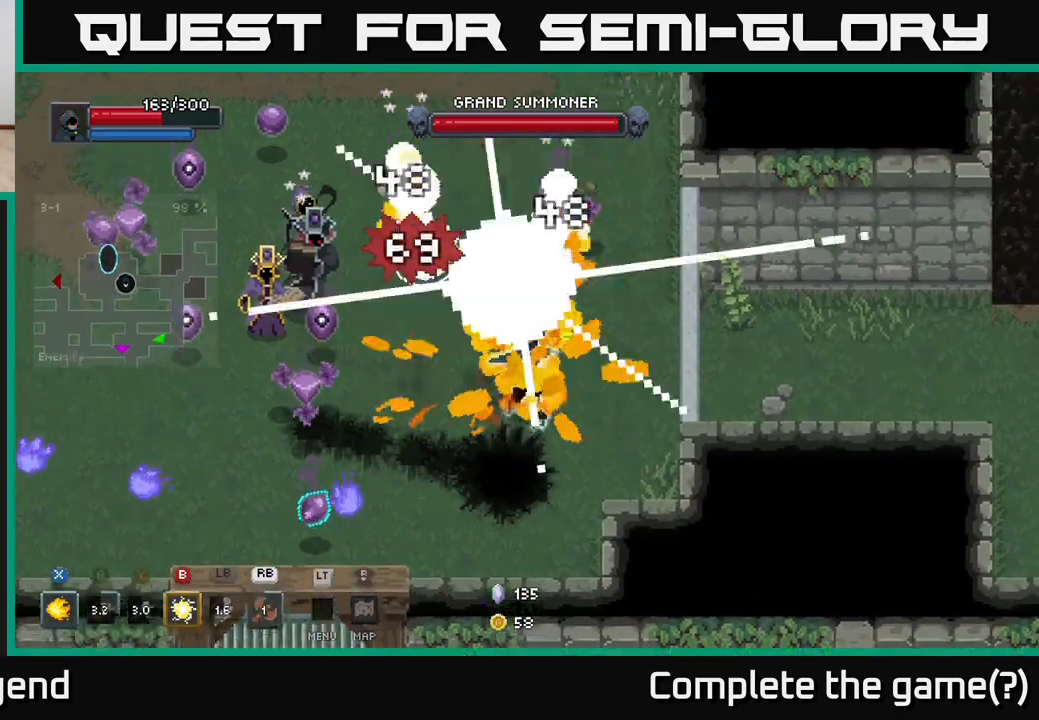
Gameplay with a controller (Xbox layout); each line is a JSON object with the inputs held at the frame after it. "events" lists button and stick changes between this image and that frame as [ms after this image, input, new state], when the widget could be followed in between.
{"buttons": ["X"], "left_stick": "up-left", "right_stick": "center", "events": [[67, "X", "up"], [200, "left_stick", "up-left"], [400, "X", "down"]]}
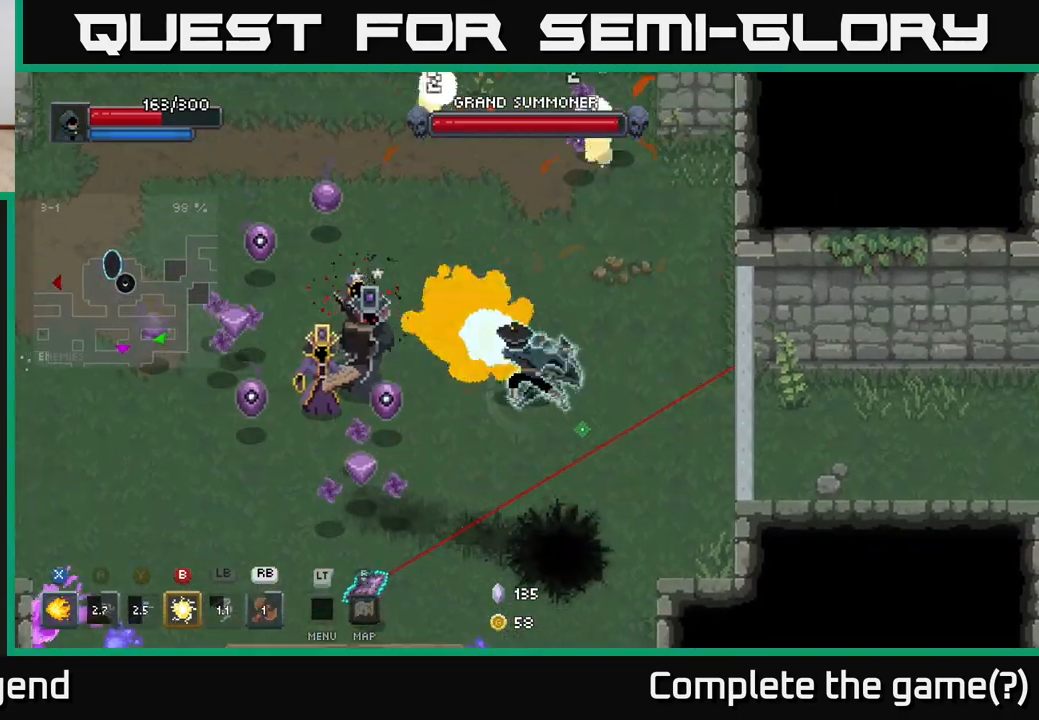
{"buttons": ["X"], "left_stick": "left", "right_stick": "center", "events": [[100, "left_stick", "left"]]}
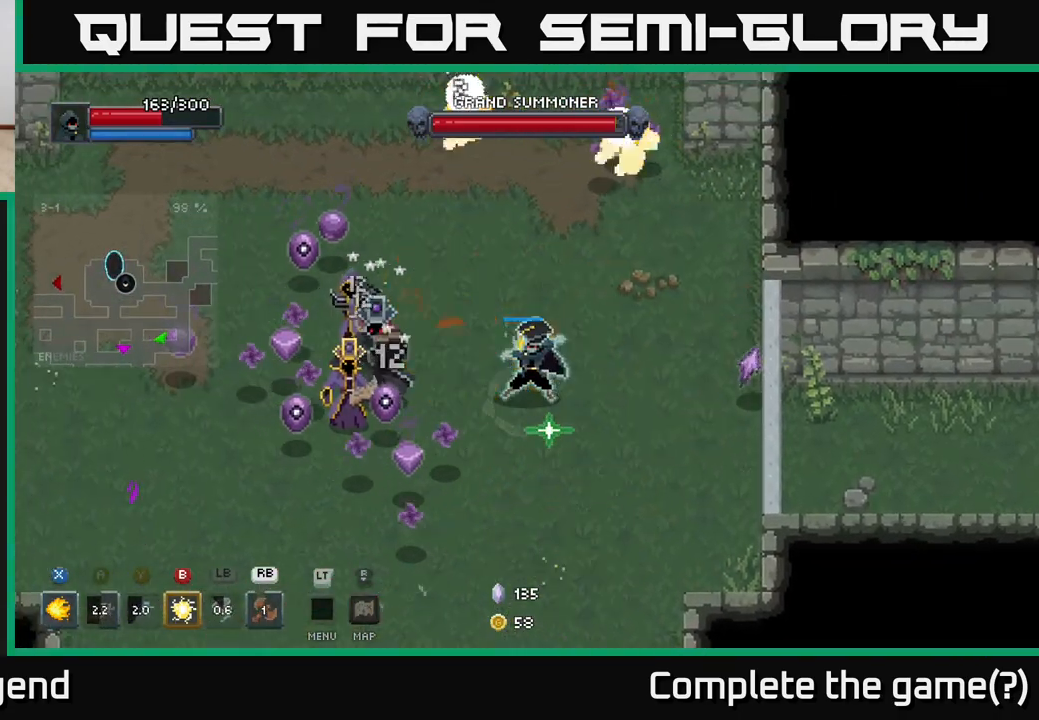
{"buttons": [], "left_stick": "up", "right_stick": "center", "events": [[250, "X", "up"], [267, "left_stick", "up"]]}
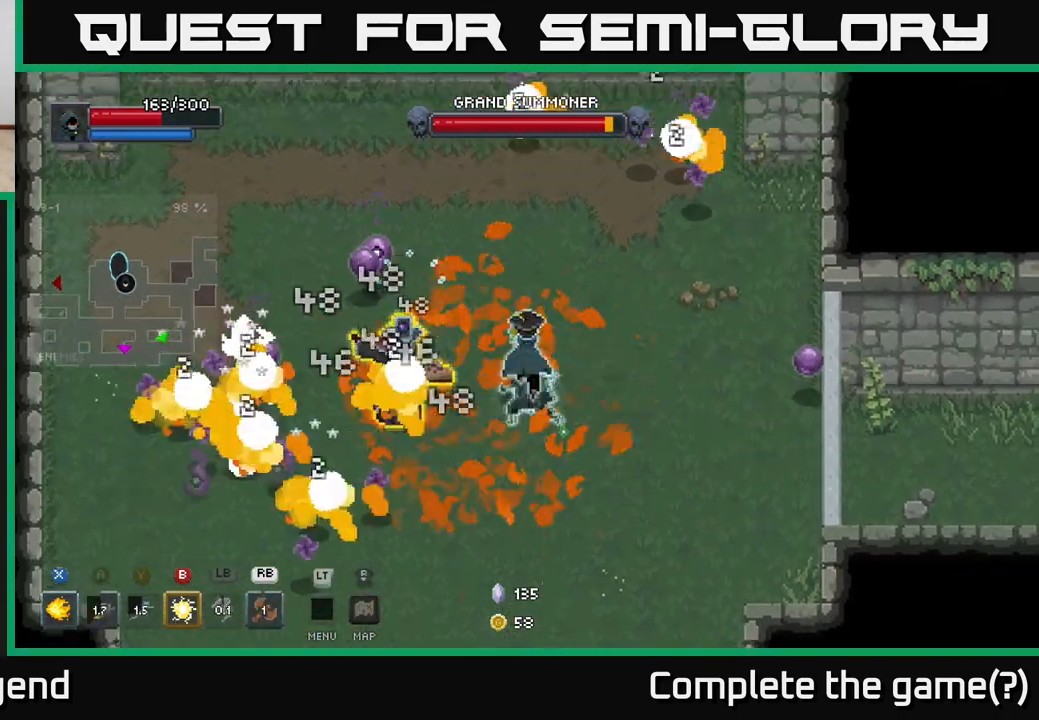
{"buttons": ["X"], "left_stick": "left", "right_stick": "center", "events": [[250, "left_stick", "left"], [317, "X", "down"]]}
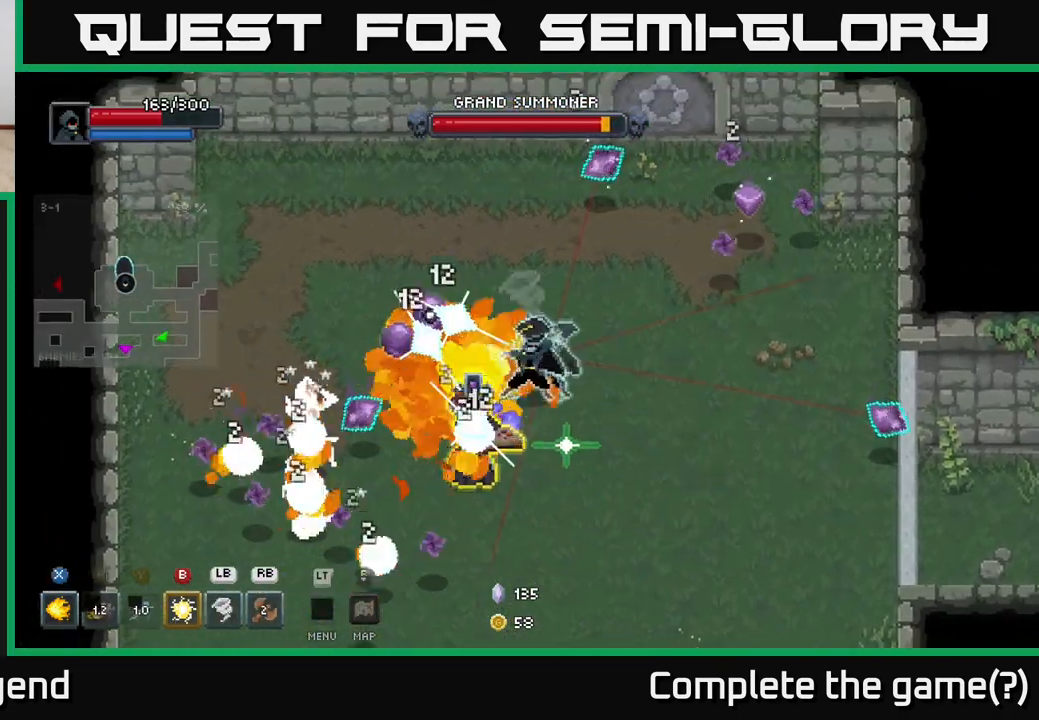
{"buttons": ["X"], "left_stick": "left", "right_stick": "center", "events": []}
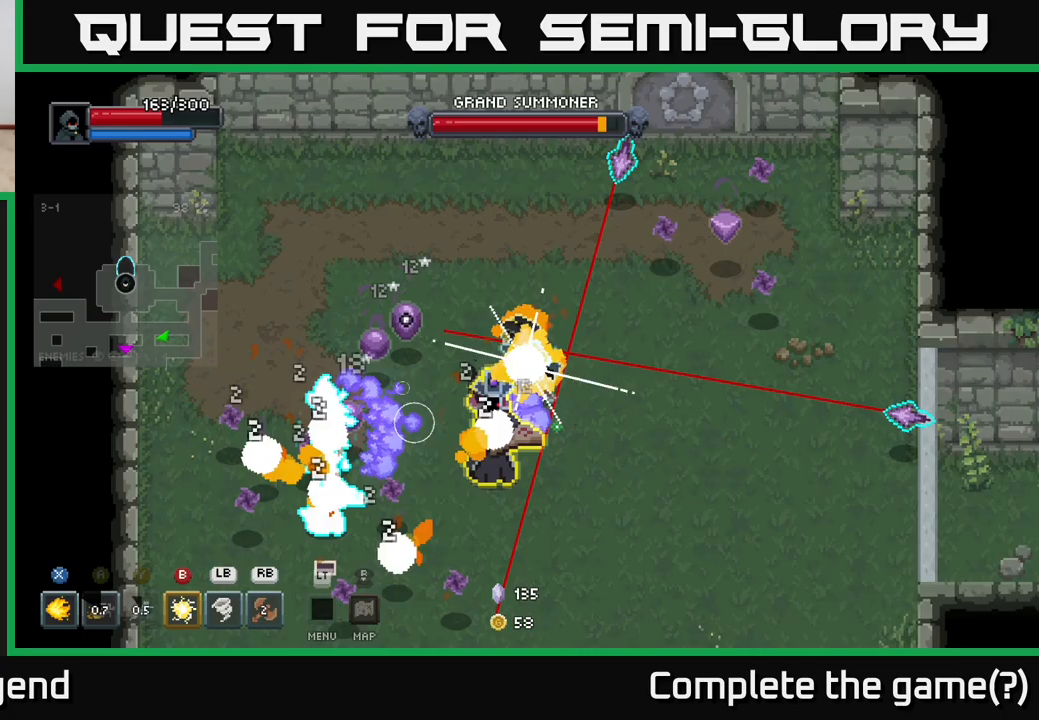
{"buttons": [], "left_stick": "left", "right_stick": "center", "events": [[67, "A", "down"], [67, "X", "up"], [150, "A", "up"], [150, "left_stick", "up-left"], [233, "A", "down"], [300, "A", "up"], [367, "A", "down"], [433, "A", "up"], [500, "left_stick", "left"]]}
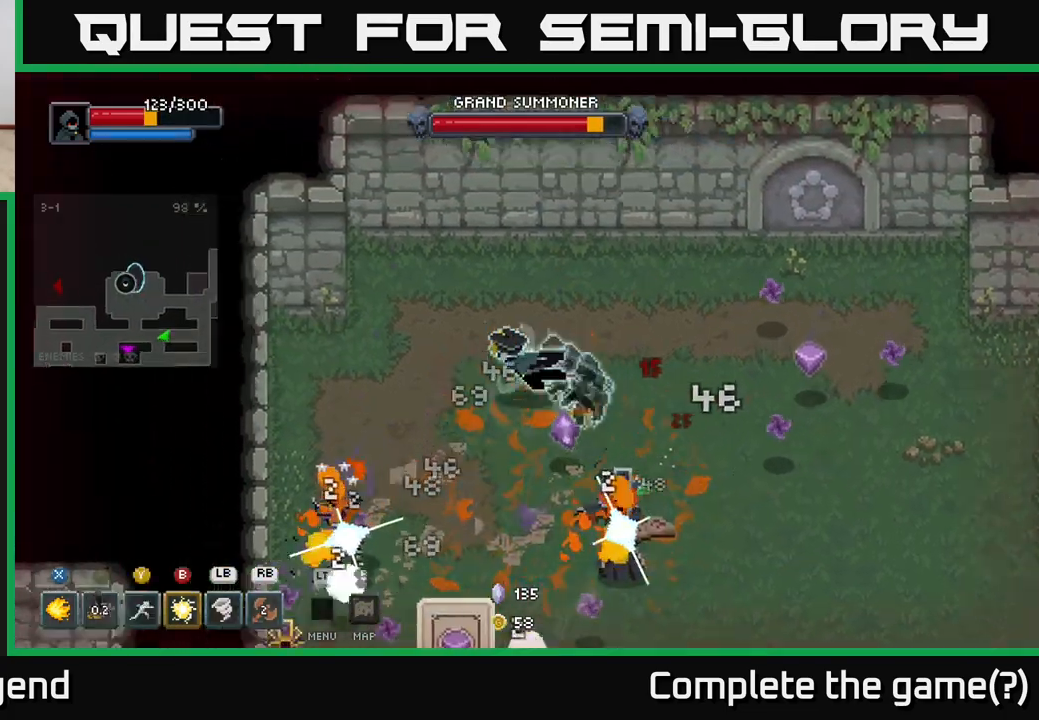
{"buttons": [], "left_stick": "down", "right_stick": "center", "events": [[17, "A", "down"], [117, "A", "up"], [183, "left_stick", "down"]]}
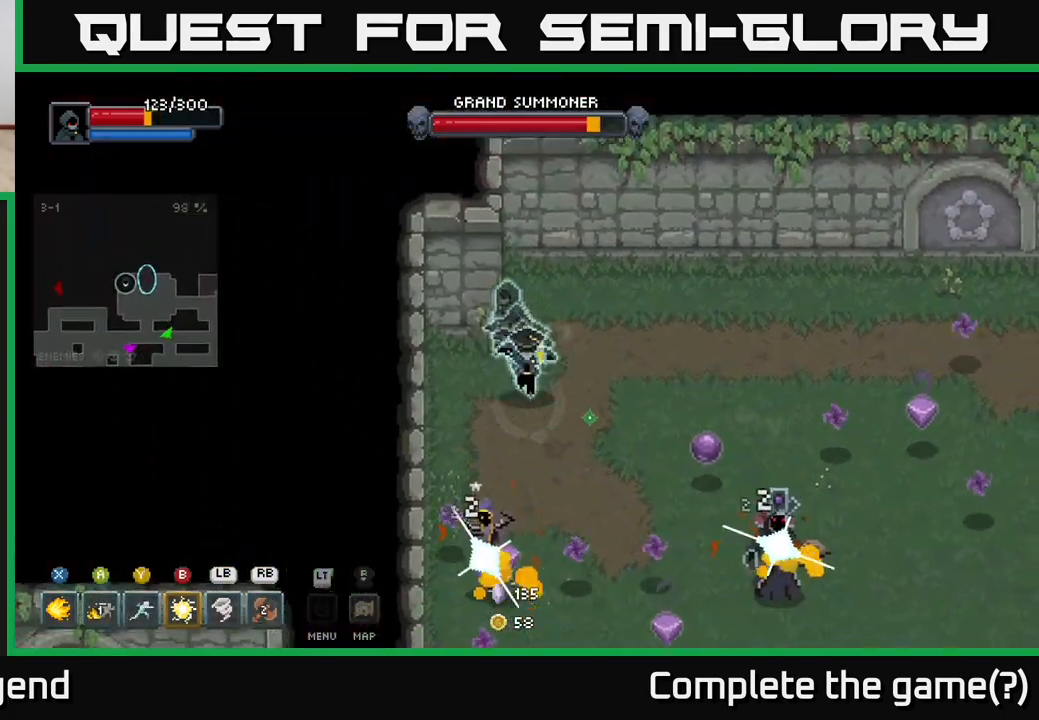
{"buttons": ["X"], "left_stick": "down", "right_stick": "center", "events": [[183, "X", "down"]]}
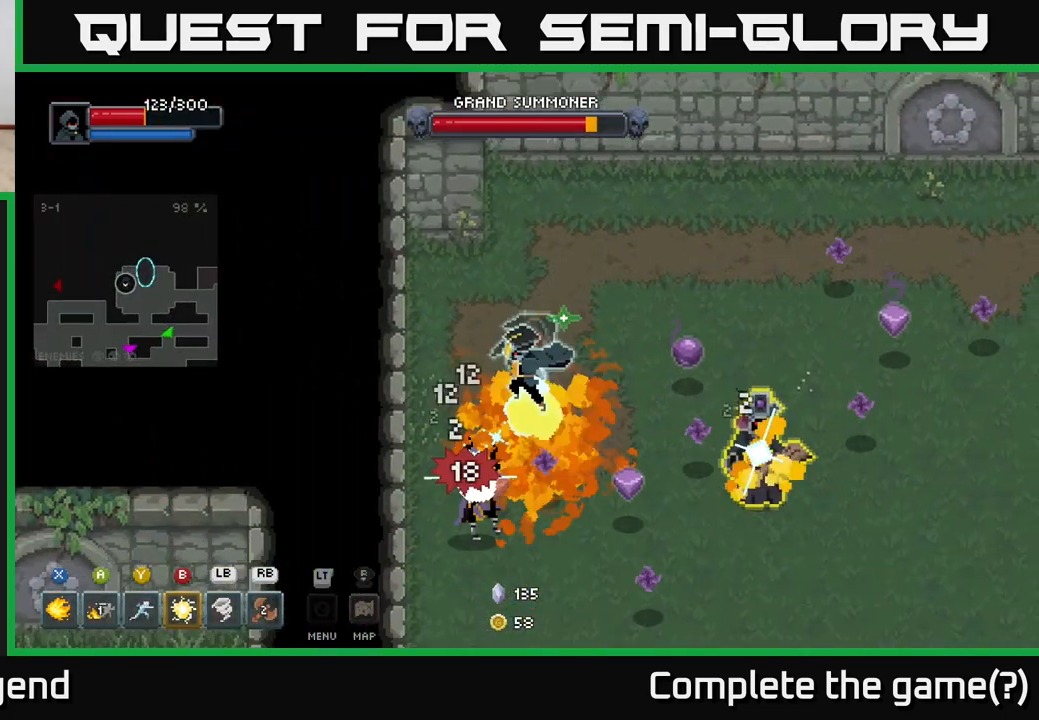
{"buttons": ["X"], "left_stick": "down-right", "right_stick": "center", "events": [[33, "left_stick", "down-right"]]}
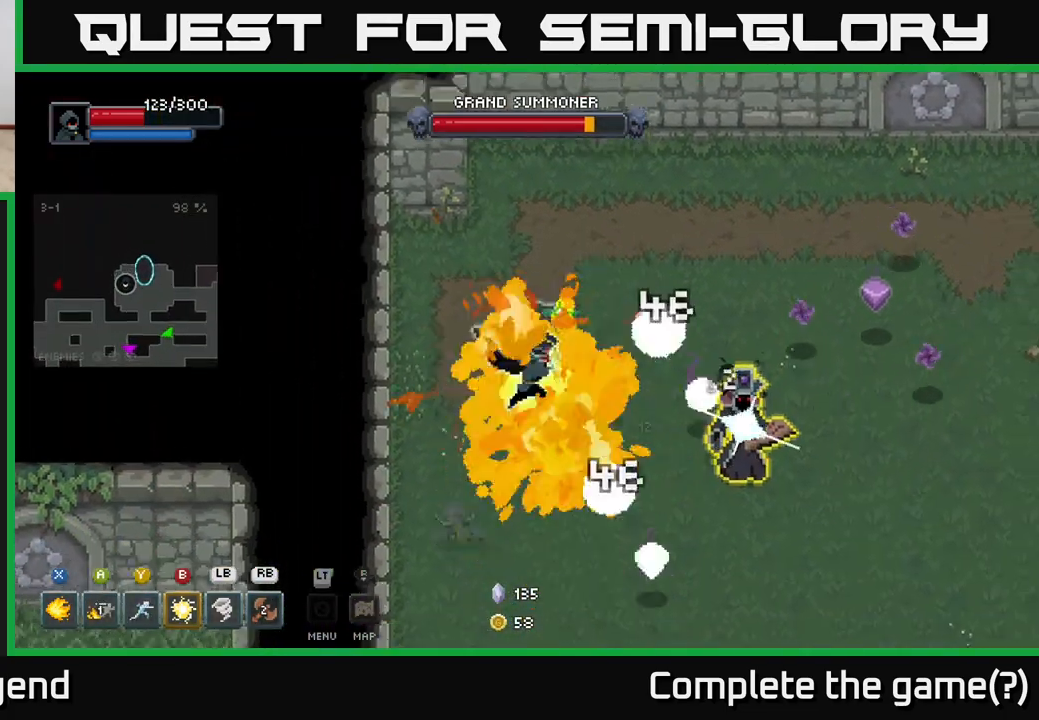
{"buttons": [], "left_stick": "right", "right_stick": "center", "events": [[67, "X", "up"], [117, "left_stick", "down-left"], [317, "left_stick", "down-right"], [433, "left_stick", "right"]]}
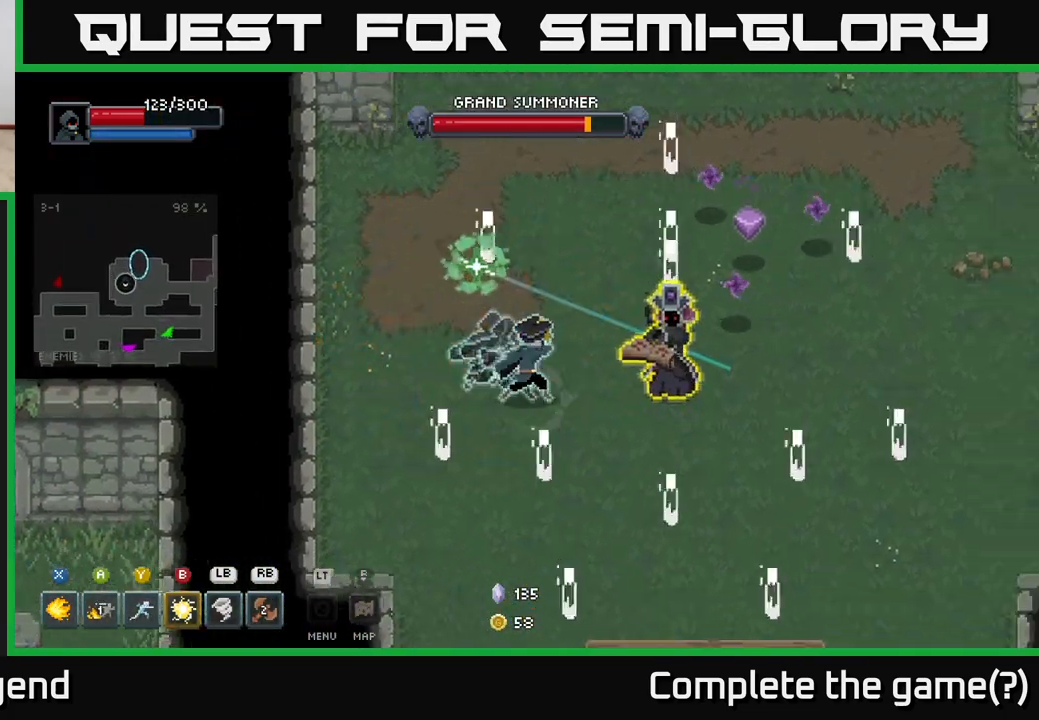
{"buttons": [], "left_stick": "down-right", "right_stick": "center", "events": [[33, "X", "down"], [250, "X", "up"], [250, "left_stick", "center"], [383, "left_stick", "down-right"]]}
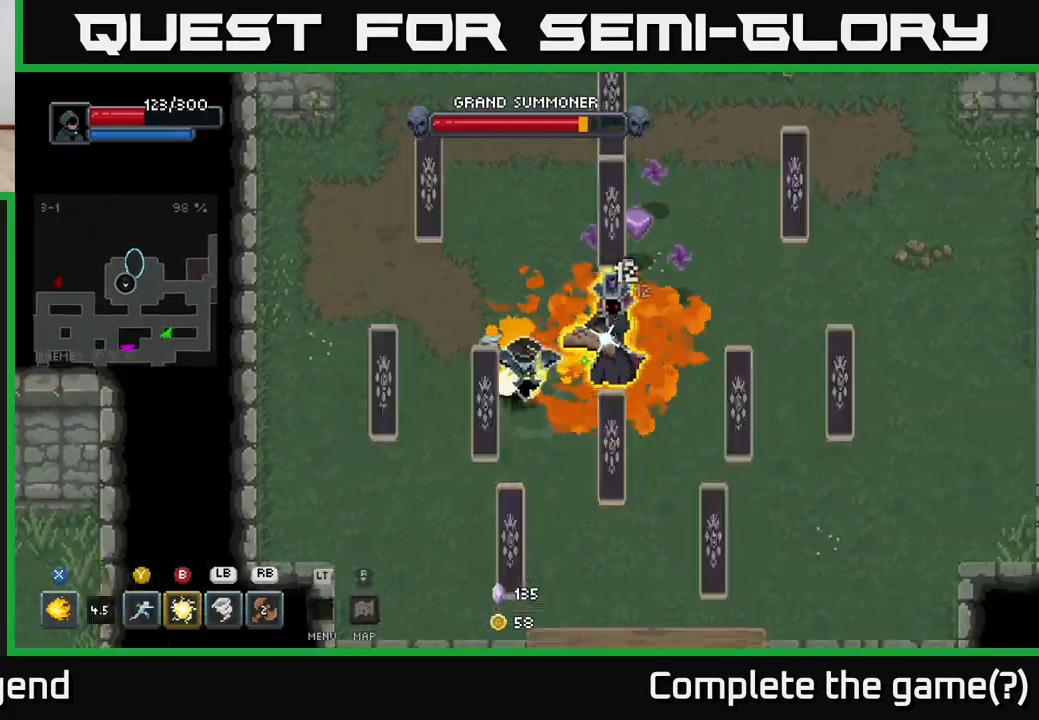
{"buttons": [], "left_stick": "down-right", "right_stick": "center", "events": [[33, "A", "down"], [200, "A", "up"]]}
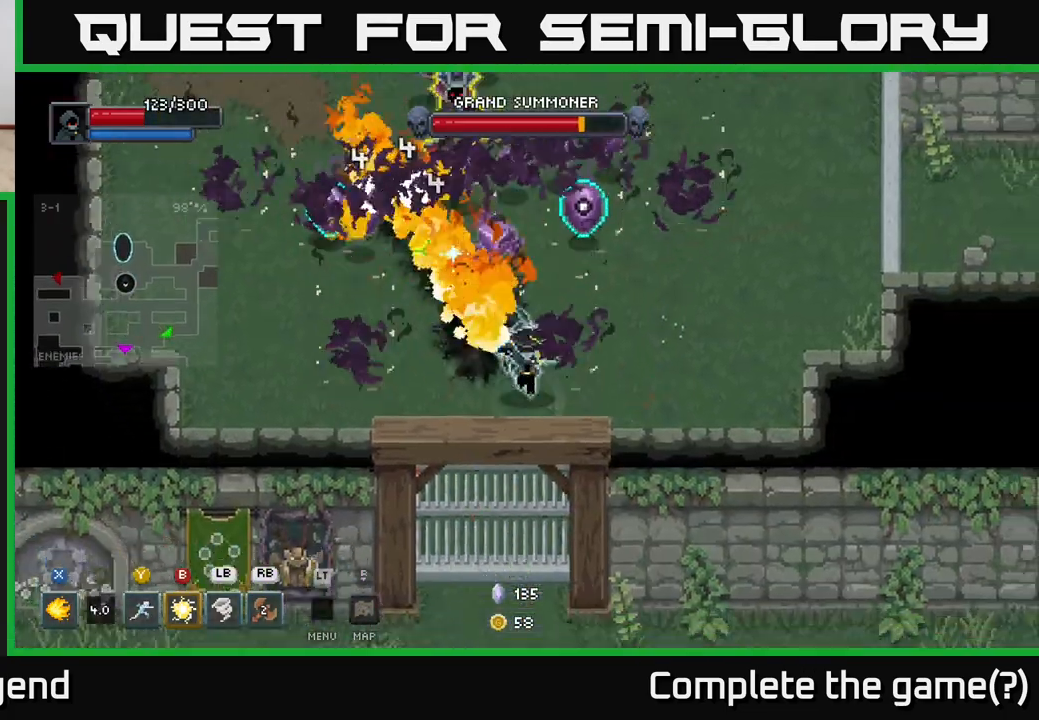
{"buttons": ["X"], "left_stick": "up", "right_stick": "center", "events": [[233, "X", "down"], [233, "left_stick", "up"]]}
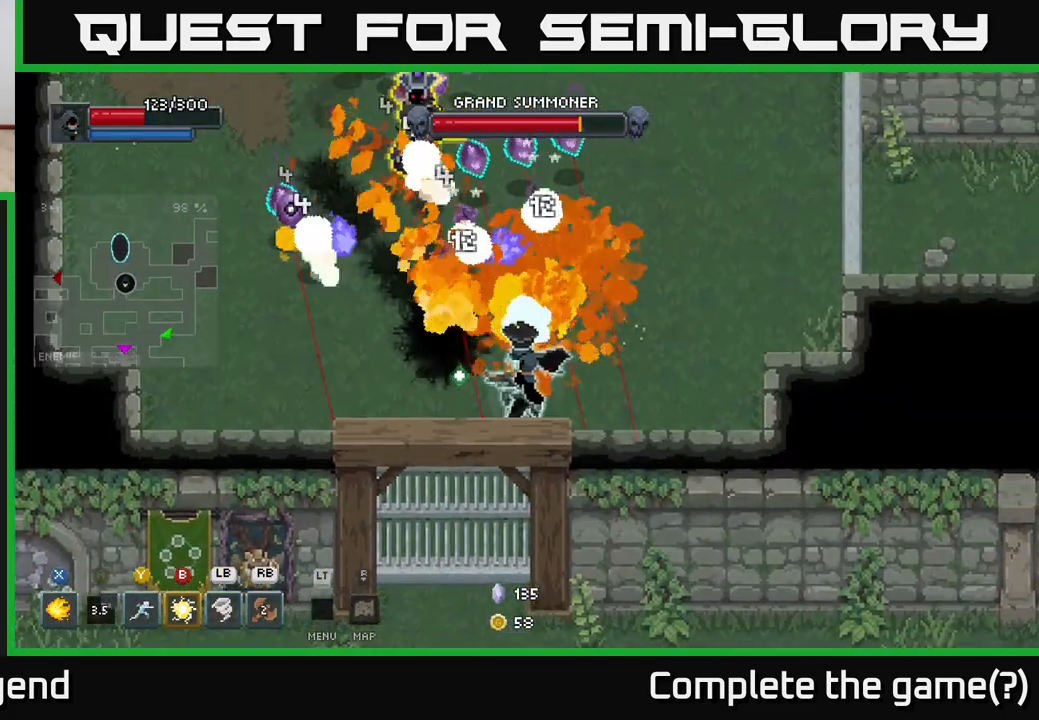
{"buttons": ["X"], "left_stick": "up-right", "right_stick": "center", "events": [[33, "left_stick", "up-left"], [283, "left_stick", "up"], [433, "left_stick", "up-right"]]}
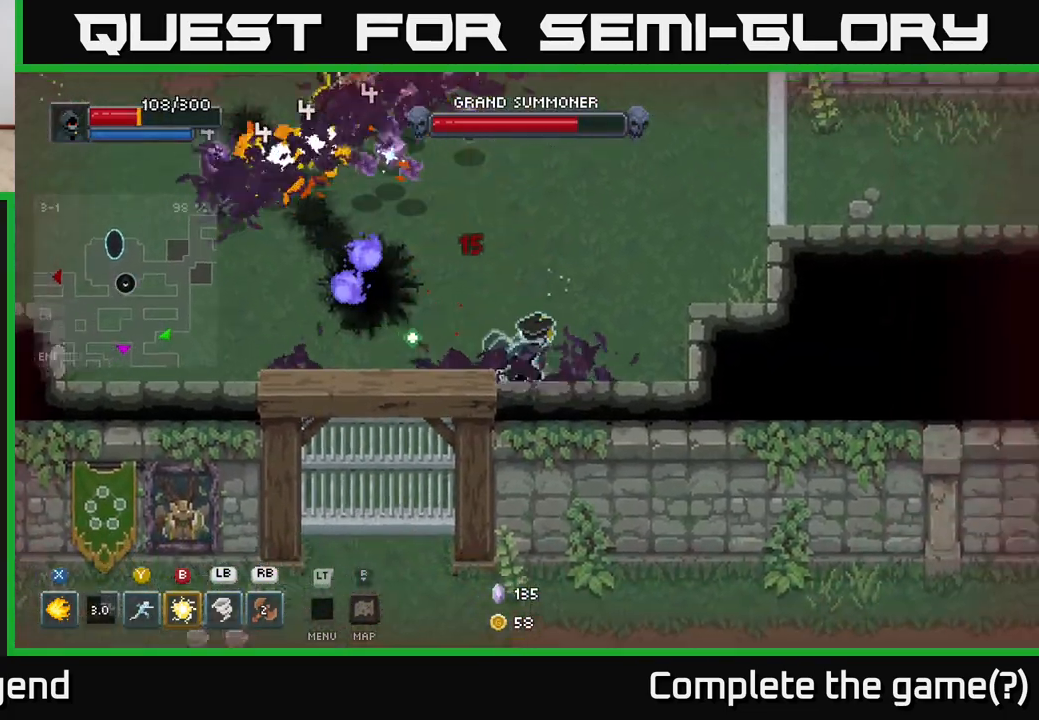
{"buttons": [], "left_stick": "left", "right_stick": "center", "events": [[17, "X", "up"], [133, "left_stick", "up"], [150, "A", "down"], [283, "A", "up"], [283, "left_stick", "up-left"], [400, "left_stick", "left"]]}
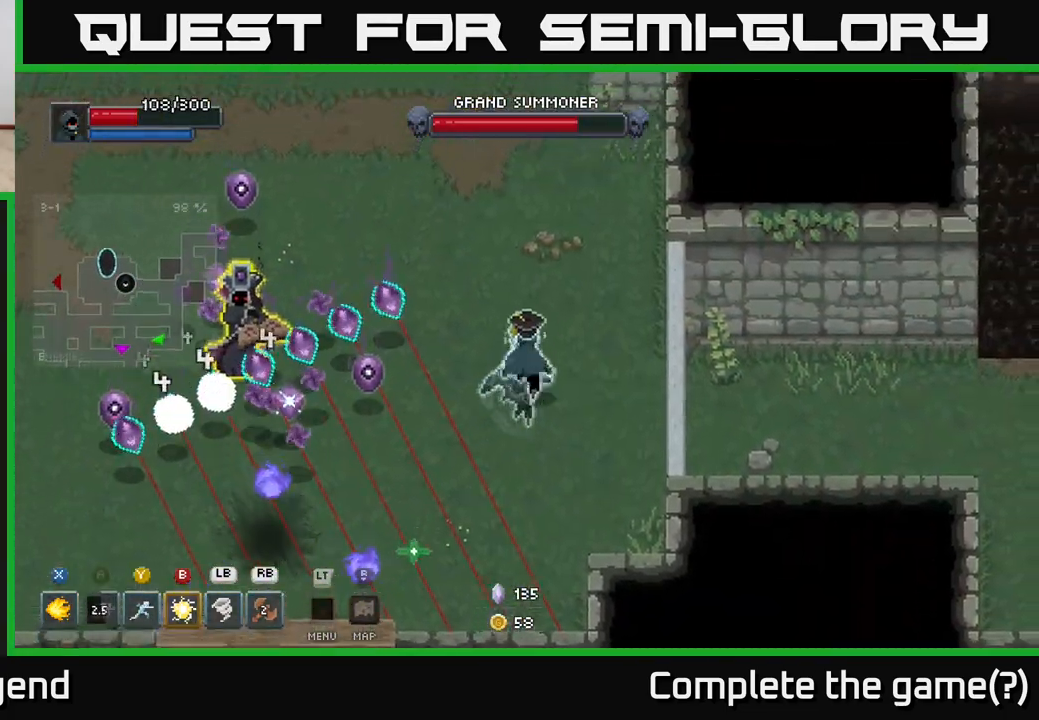
{"buttons": ["X"], "left_stick": "left", "right_stick": "center", "events": [[200, "X", "down"]]}
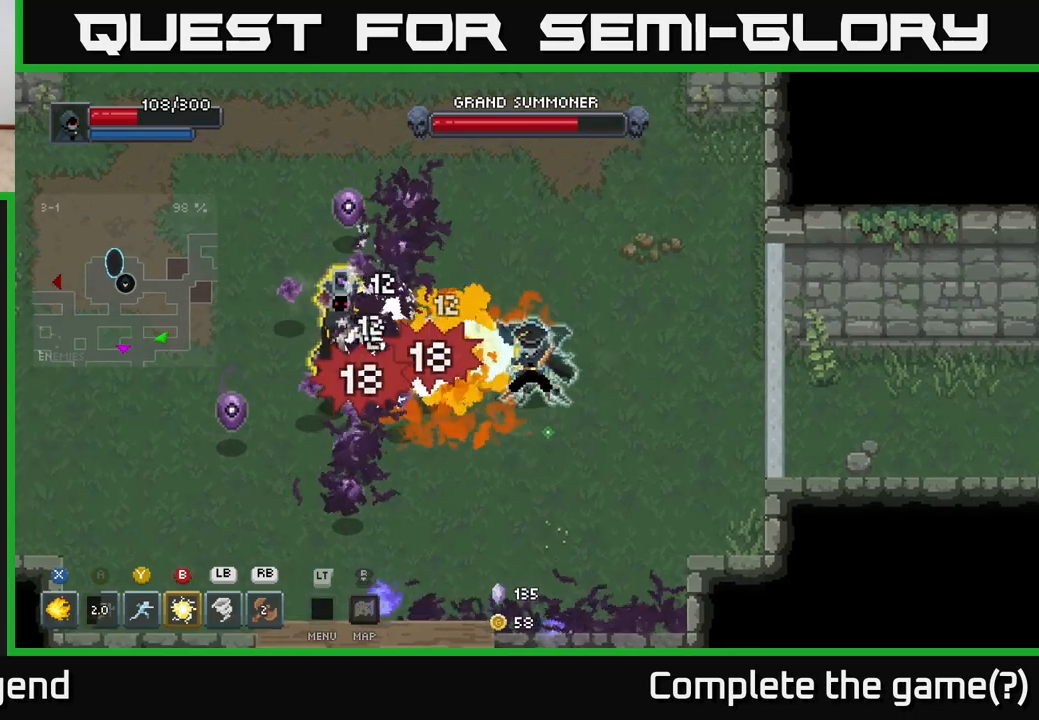
{"buttons": ["X"], "left_stick": "left", "right_stick": "center", "events": []}
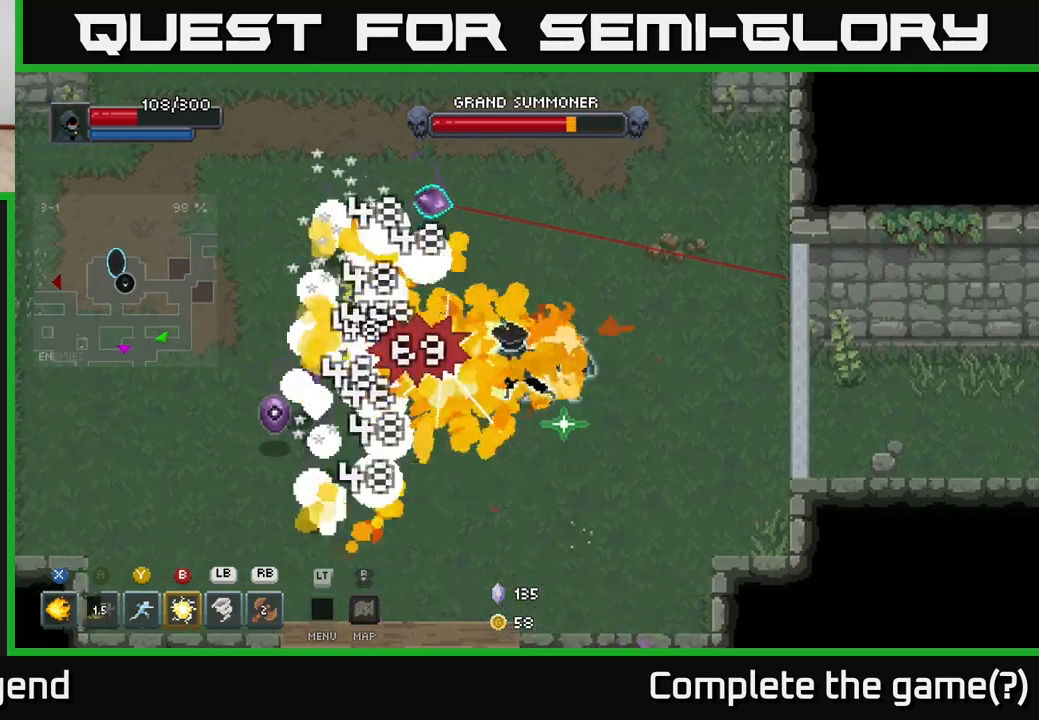
{"buttons": ["X"], "left_stick": "left", "right_stick": "center", "events": [[67, "left_stick", "center"], [100, "X", "up"], [250, "left_stick", "right"], [383, "left_stick", "down-left"], [417, "X", "down"], [433, "left_stick", "left"]]}
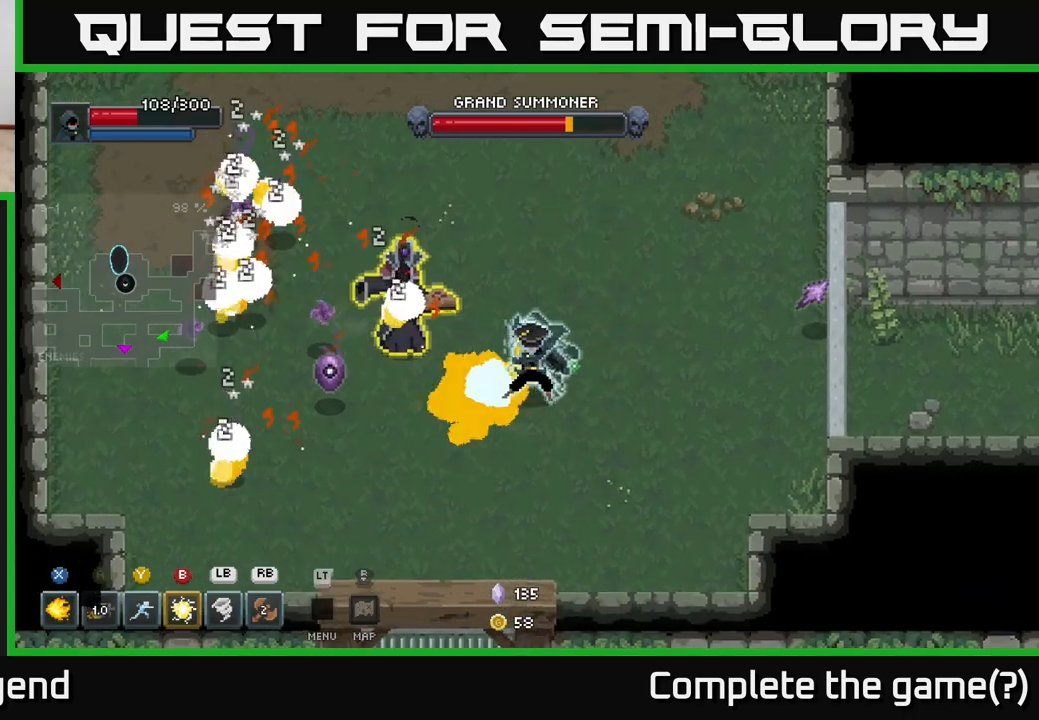
{"buttons": ["X"], "left_stick": "left", "right_stick": "center", "events": []}
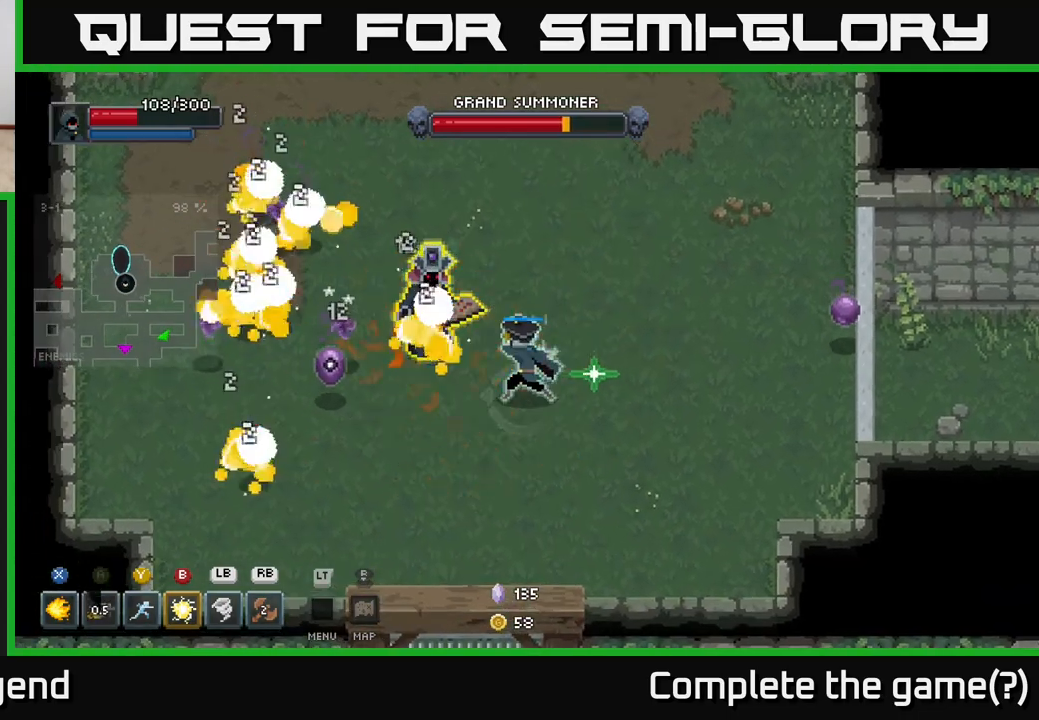
{"buttons": ["A"], "left_stick": "down-left", "right_stick": "center", "events": [[133, "left_stick", "center"], [283, "X", "up"], [317, "left_stick", "down-left"], [433, "A", "down"]]}
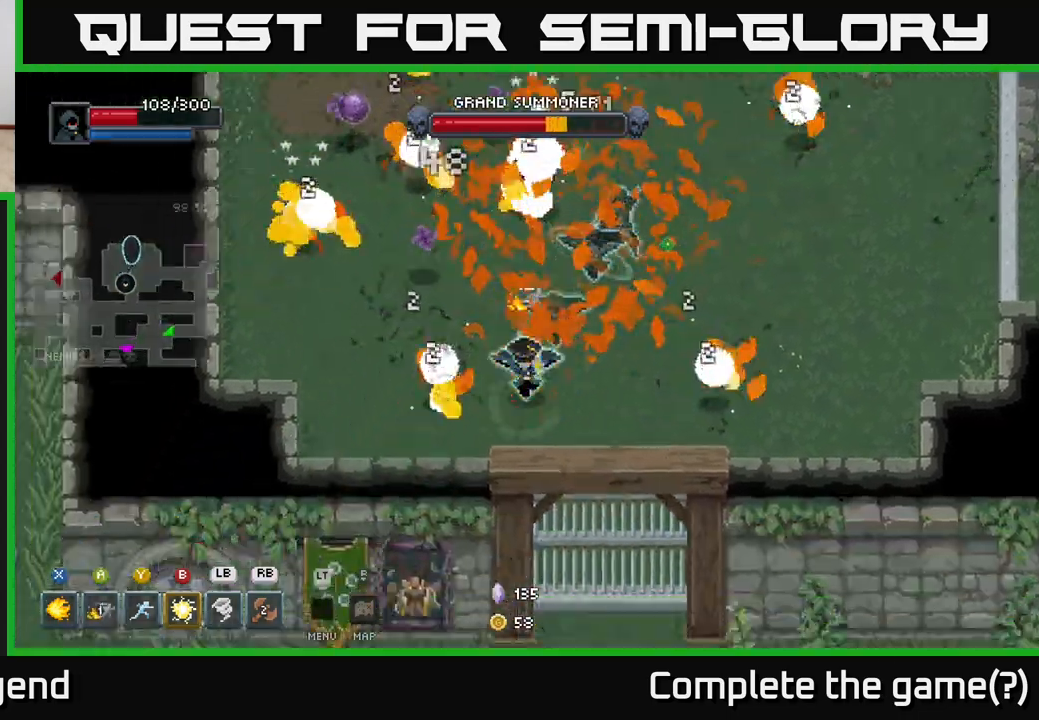
{"buttons": [], "left_stick": "up", "right_stick": "center", "events": [[83, "A", "up"], [217, "left_stick", "up"], [333, "B", "down"], [433, "B", "up"]]}
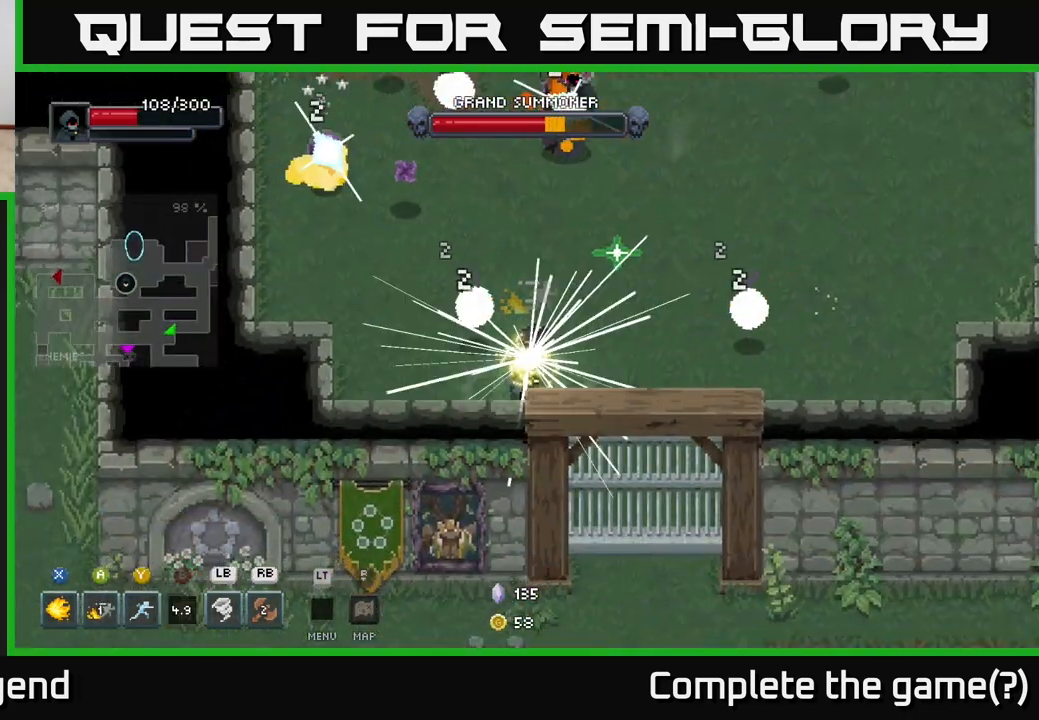
{"buttons": [], "left_stick": "up", "right_stick": "center", "events": []}
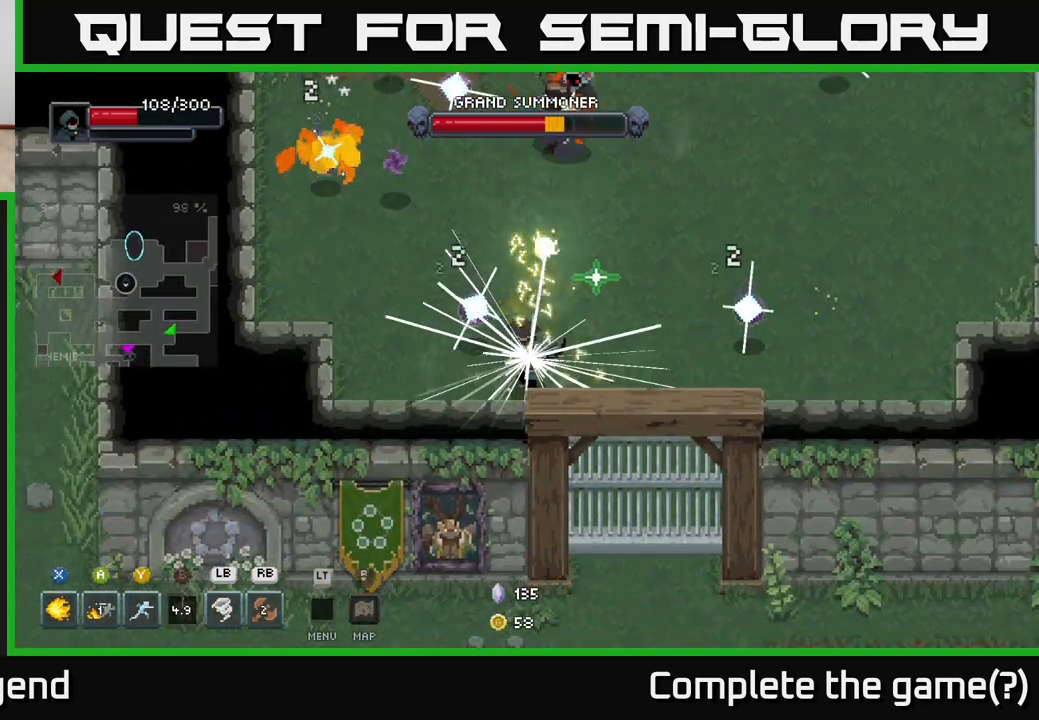
{"buttons": [], "left_stick": "up", "right_stick": "center", "events": [[350, "Y", "down"], [433, "Y", "up"]]}
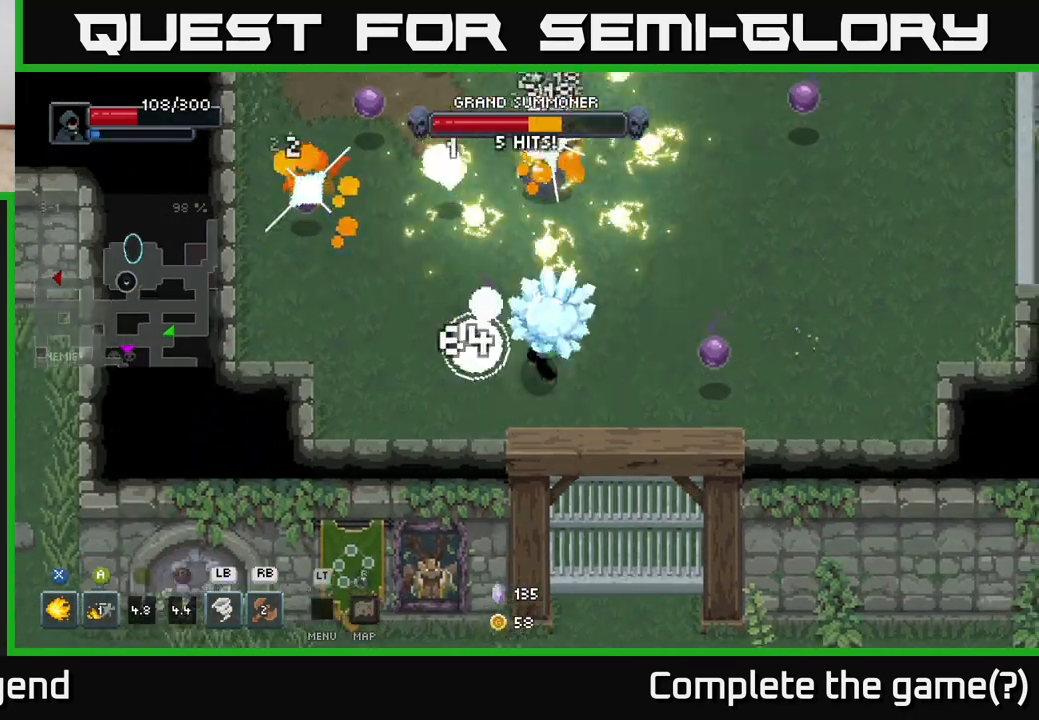
{"buttons": ["X"], "left_stick": "left", "right_stick": "center", "events": [[383, "X", "down"], [400, "left_stick", "left"]]}
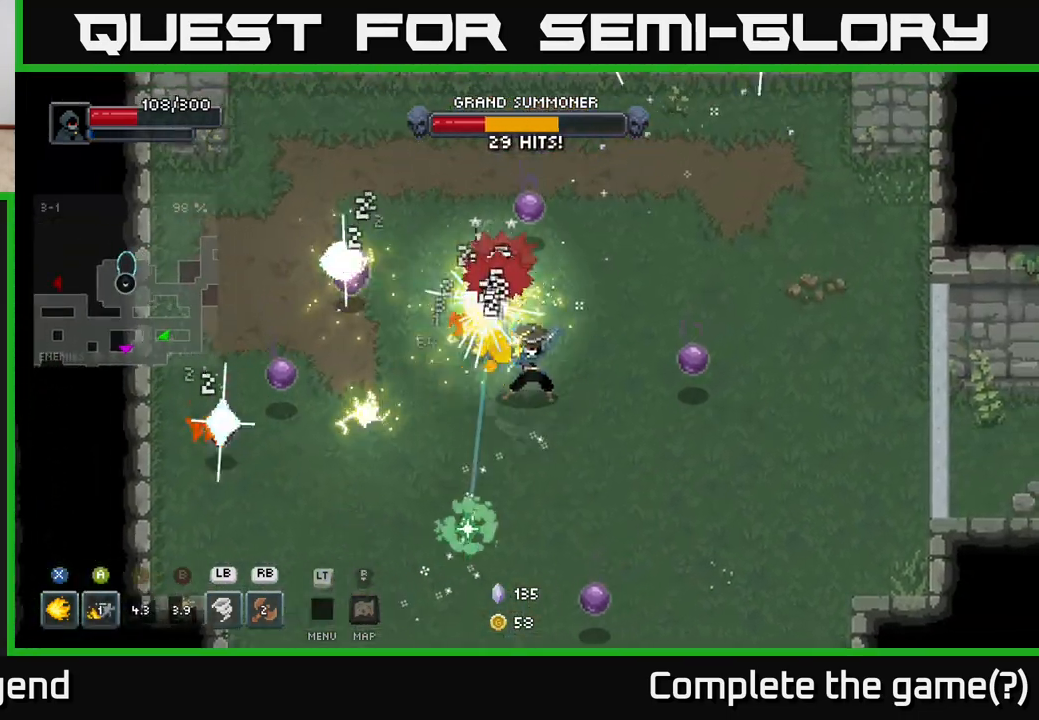
{"buttons": ["X"], "left_stick": "up", "right_stick": "center", "events": [[150, "left_stick", "up-left"], [350, "left_stick", "up"]]}
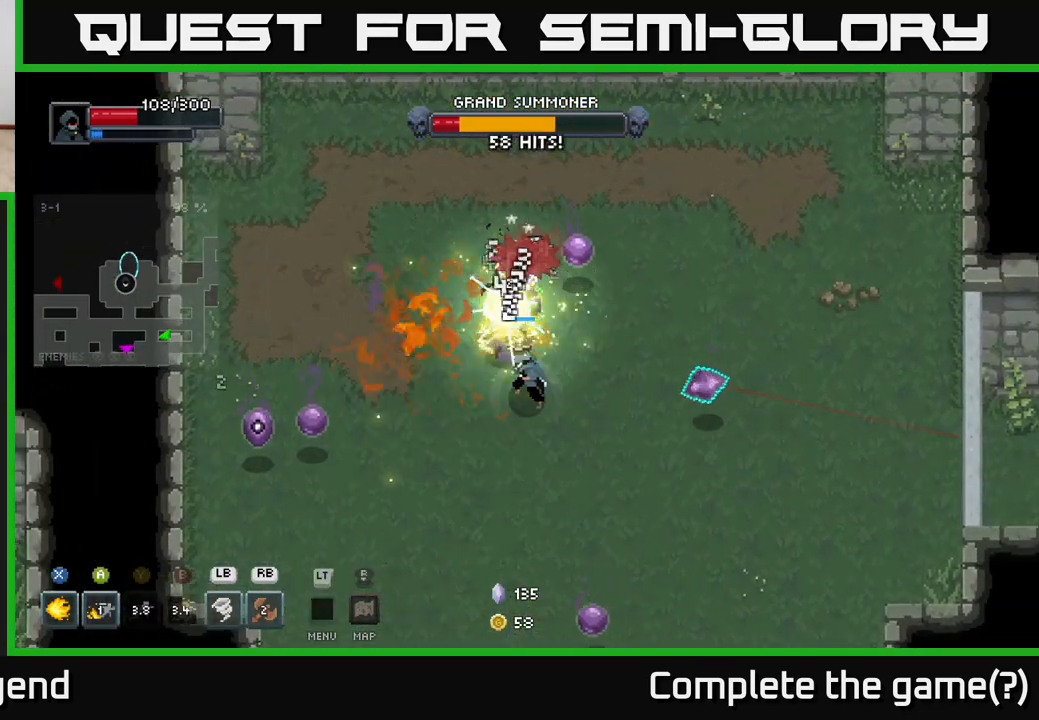
{"buttons": ["A"], "left_stick": "up-left", "right_stick": "center", "events": [[300, "X", "up"], [300, "left_stick", "center"], [400, "A", "down"], [400, "left_stick", "up-left"]]}
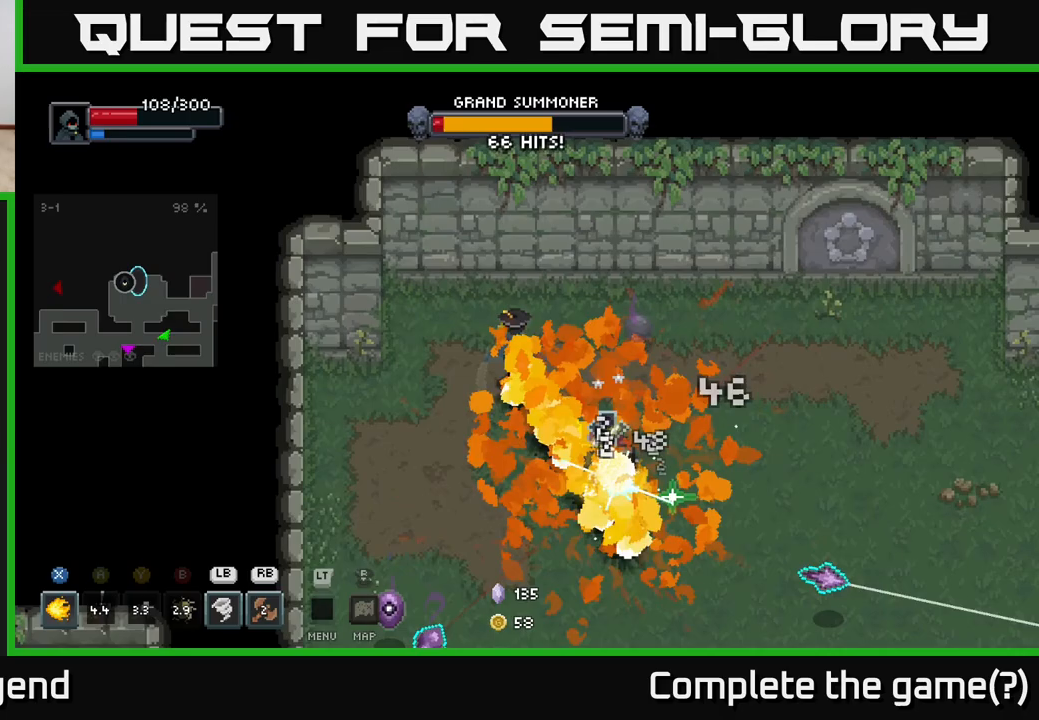
{"buttons": ["X"], "left_stick": "down-right", "right_stick": "center", "events": [[83, "A", "up"], [133, "left_stick", "up-right"], [183, "left_stick", "down-right"], [250, "X", "down"]]}
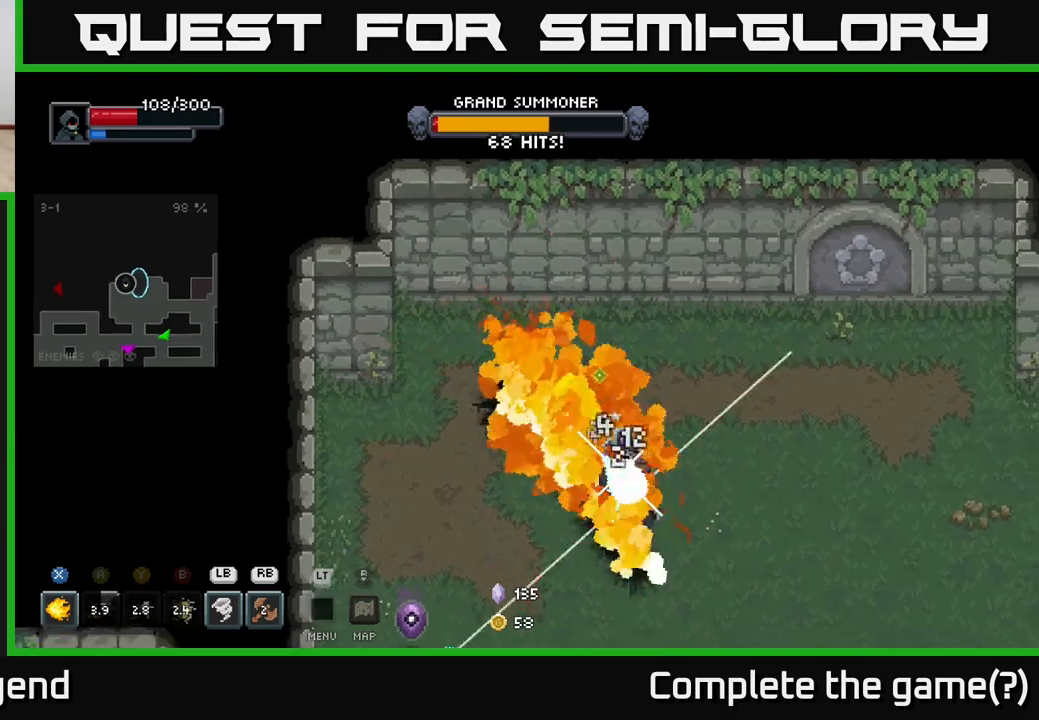
{"buttons": ["X"], "left_stick": "down-right", "right_stick": "center", "events": []}
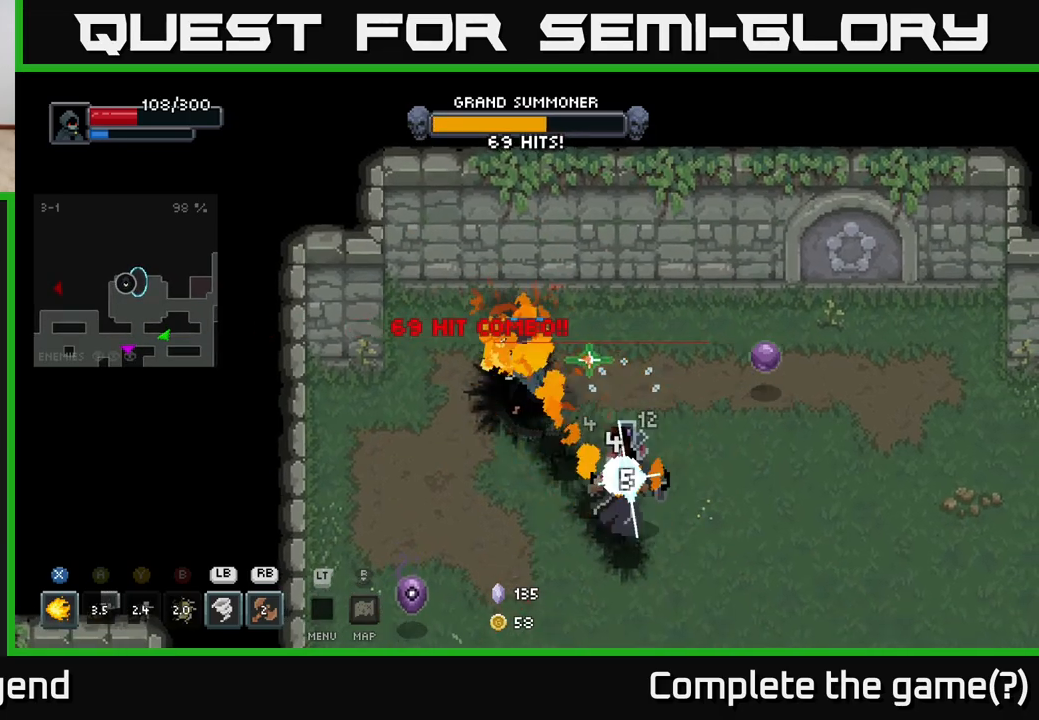
{"buttons": ["X"], "left_stick": "down", "right_stick": "center", "events": [[300, "left_stick", "center"], [500, "left_stick", "down"]]}